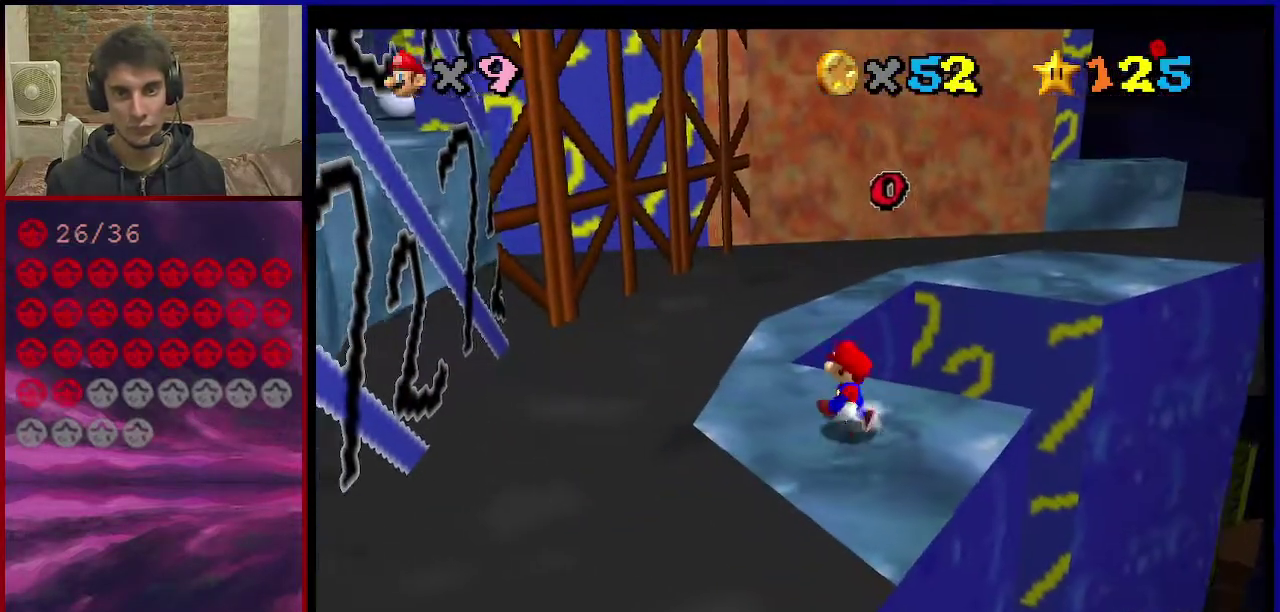
Gameplay with a controller (Nintendo layout); each line is a JSON object with the inputs held at the frame after it (dt_ms = milliseconds from this image to that frame). "events" lists button and stick changes between this image and that frame as [ms after this image, input, new state], when the widget could be followed in between. Not read: L3 R3.
{"dt_ms": 500, "buttons": [], "left_stick": "up", "events": [[400, "left_stick", "up"]]}
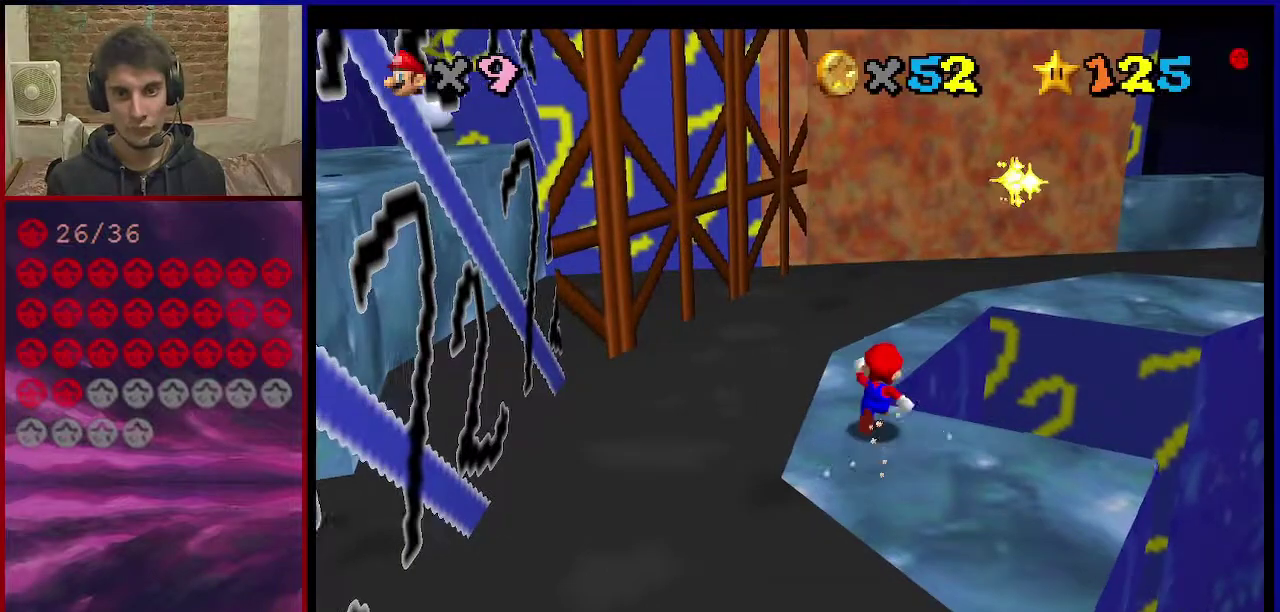
{"dt_ms": 400, "buttons": [], "left_stick": "center", "events": [[367, "left_stick", "center"]]}
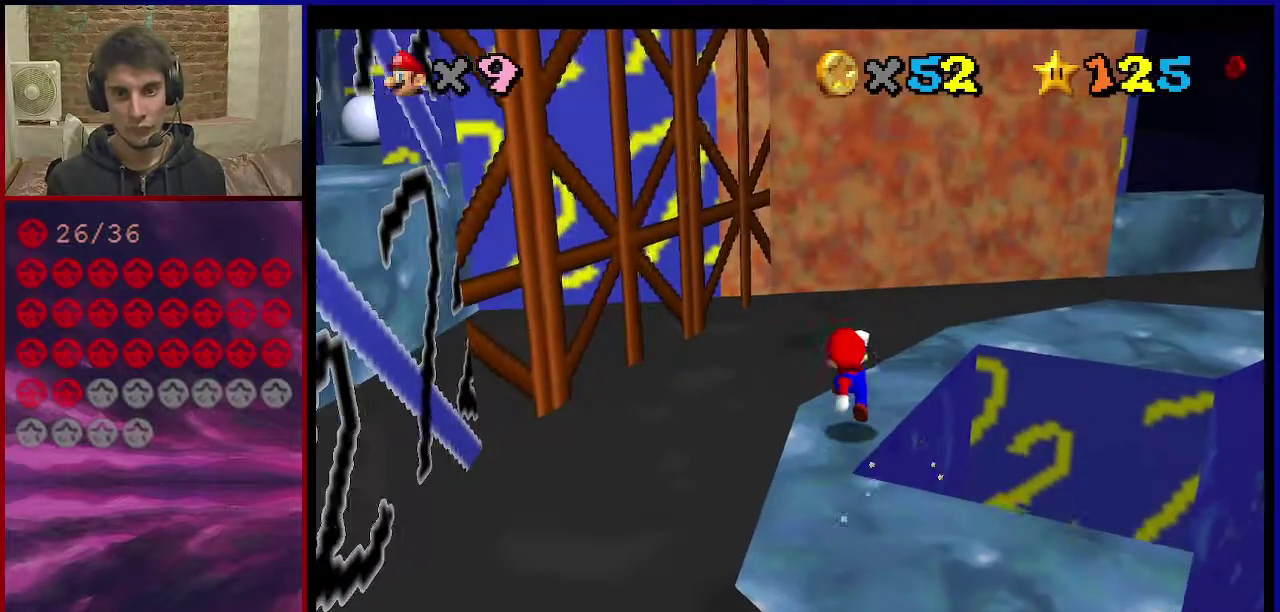
{"dt_ms": 701, "buttons": [], "left_stick": "down-right", "events": [[101, "left_stick", "up-right"], [401, "A", "down"], [534, "A", "up"], [568, "left_stick", "down-right"]]}
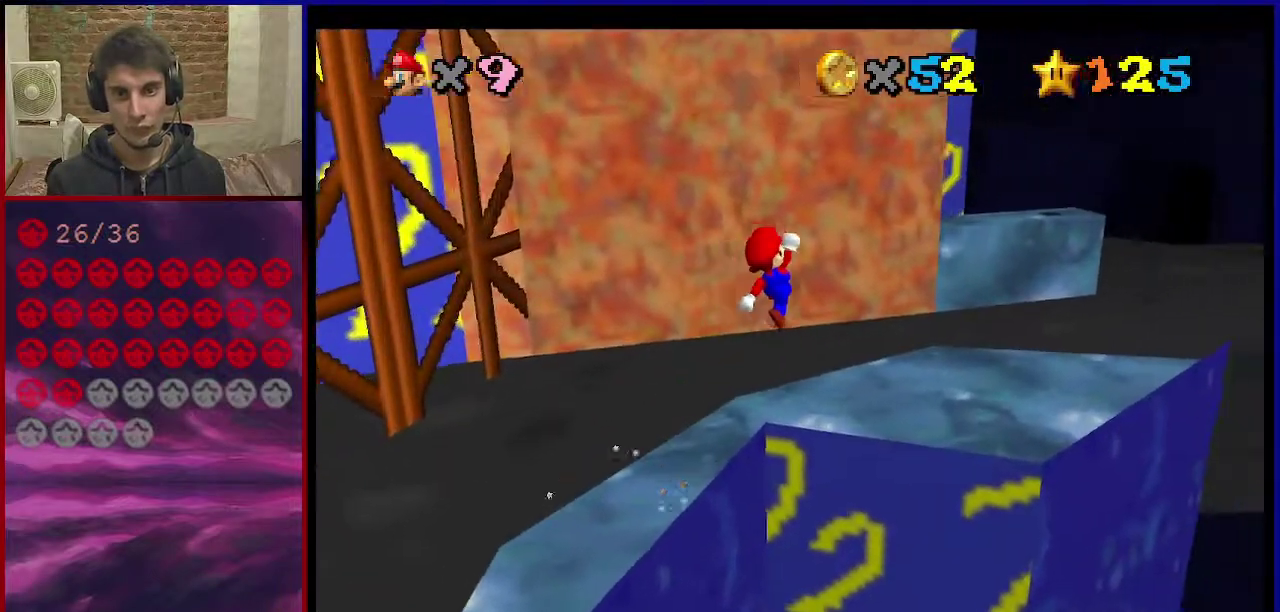
{"dt_ms": 401, "buttons": [], "left_stick": "up", "events": [[67, "C_DOWN", "down"], [67, "C_LEFT", "down"], [167, "C_DOWN", "up"], [167, "C_LEFT", "up"], [200, "left_stick", "up-right"], [267, "left_stick", "up"]]}
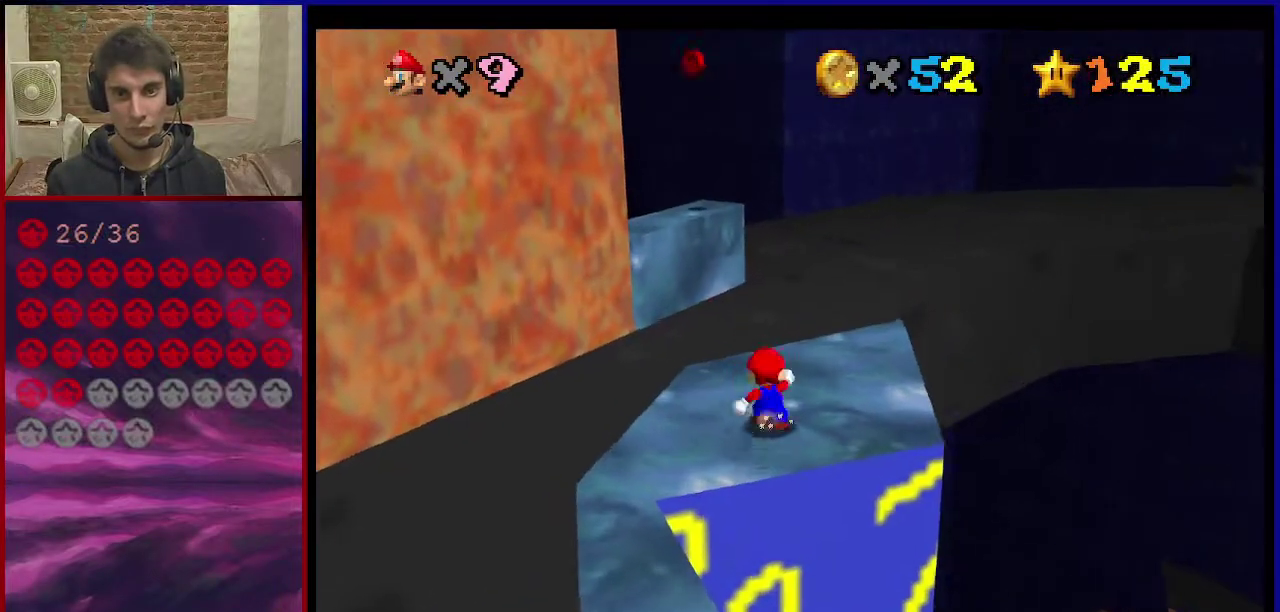
{"dt_ms": 300, "buttons": [], "left_stick": "up", "events": []}
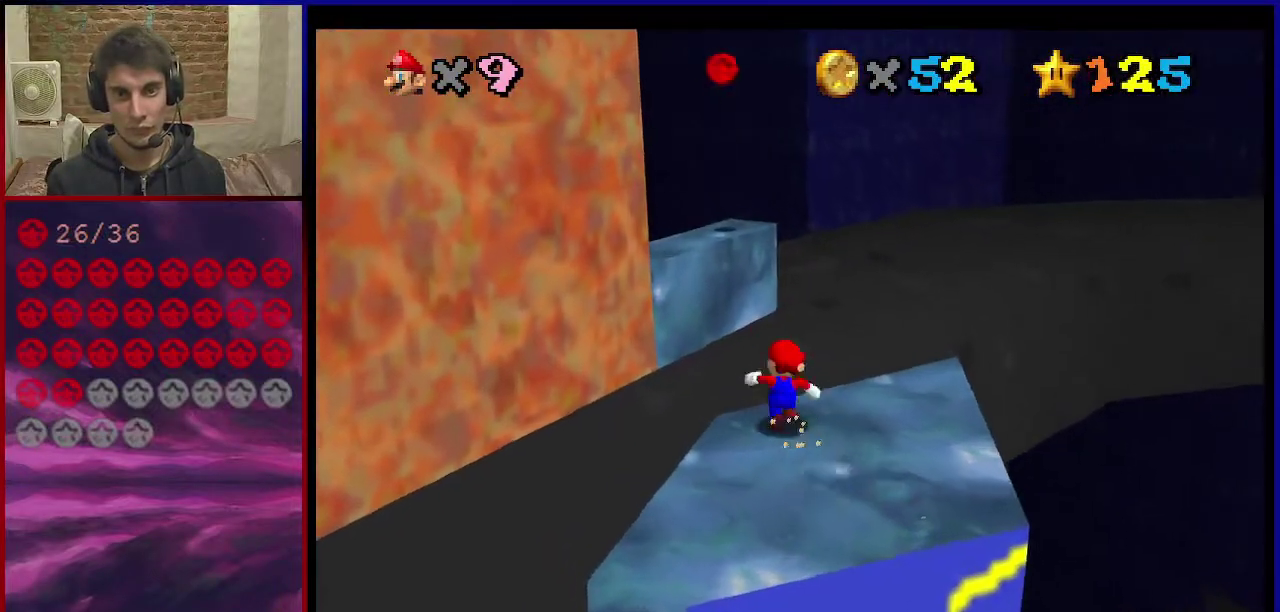
{"dt_ms": 600, "buttons": ["A"], "left_stick": "down", "events": [[33, "A", "down"], [233, "left_stick", "down-left"], [300, "left_stick", "left"], [500, "left_stick", "down-left"], [600, "left_stick", "down"]]}
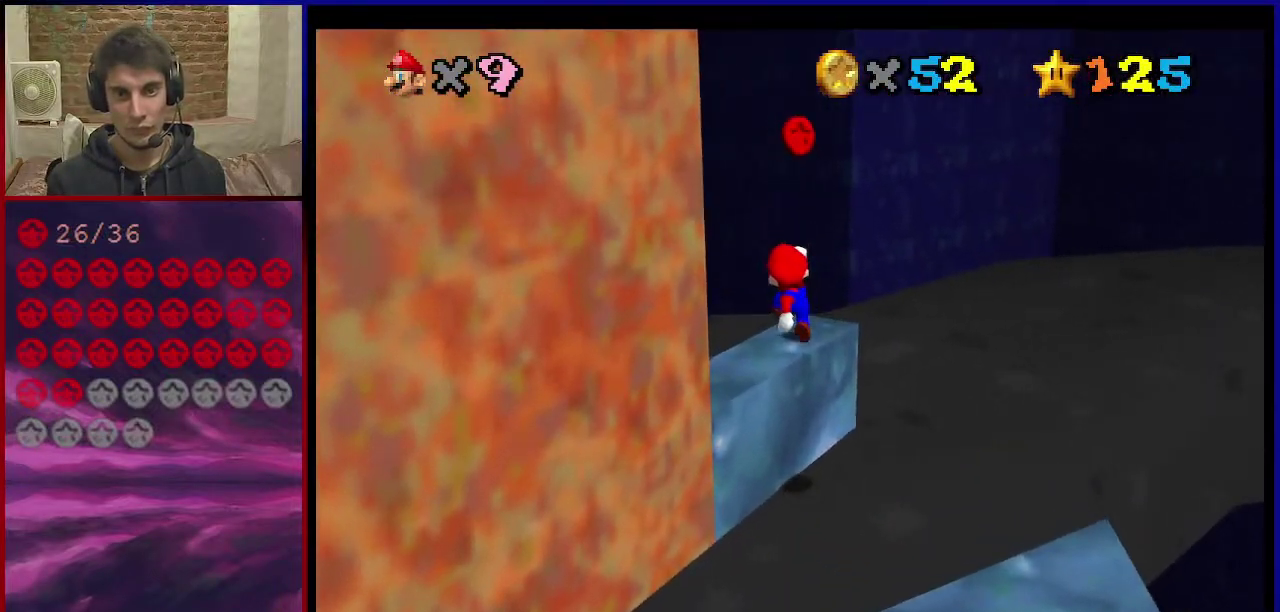
{"dt_ms": 601, "buttons": [], "left_stick": "center", "events": [[67, "A", "up"], [67, "left_stick", "center"], [167, "A", "down"], [234, "left_stick", "down-right"], [434, "A", "up"], [468, "left_stick", "center"]]}
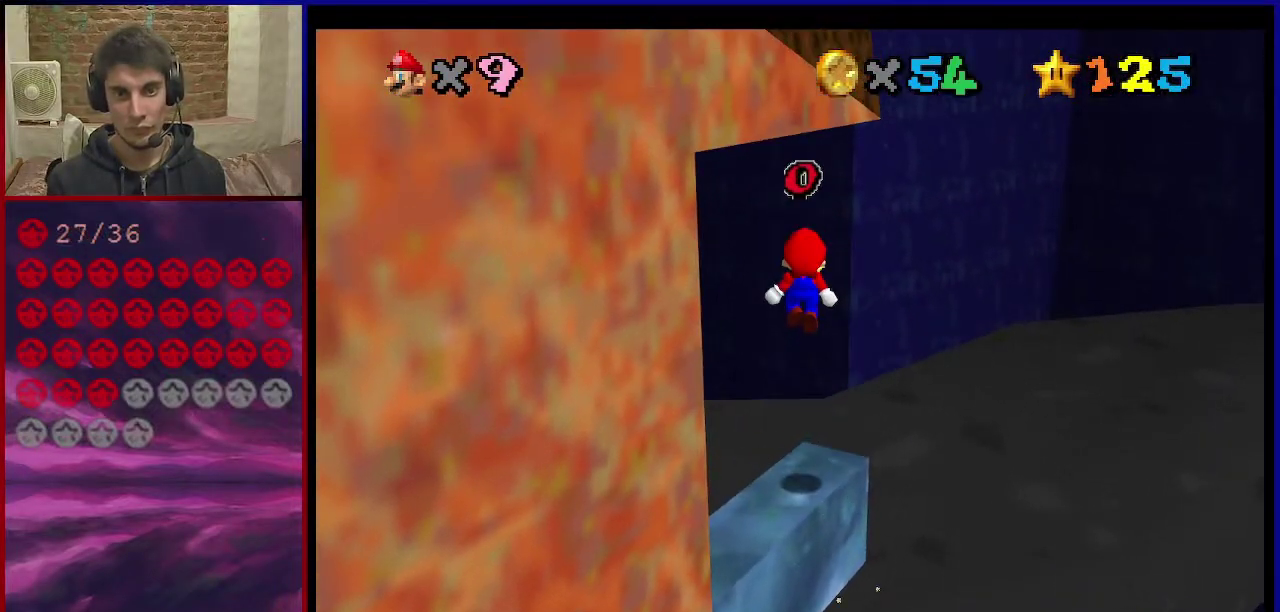
{"dt_ms": 300, "buttons": [], "left_stick": "center", "events": [[200, "C_RIGHT", "down"], [267, "C_RIGHT", "up"]]}
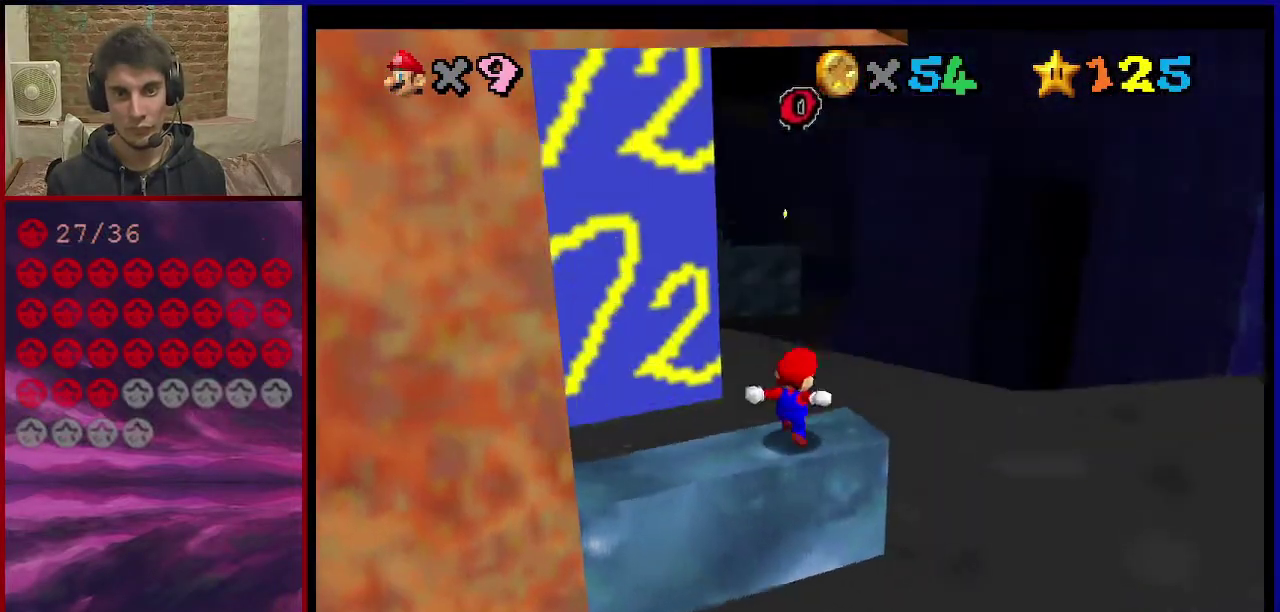
{"dt_ms": 701, "buttons": [], "left_stick": "center", "events": [[67, "C_RIGHT", "down"], [301, "C_RIGHT", "up"]]}
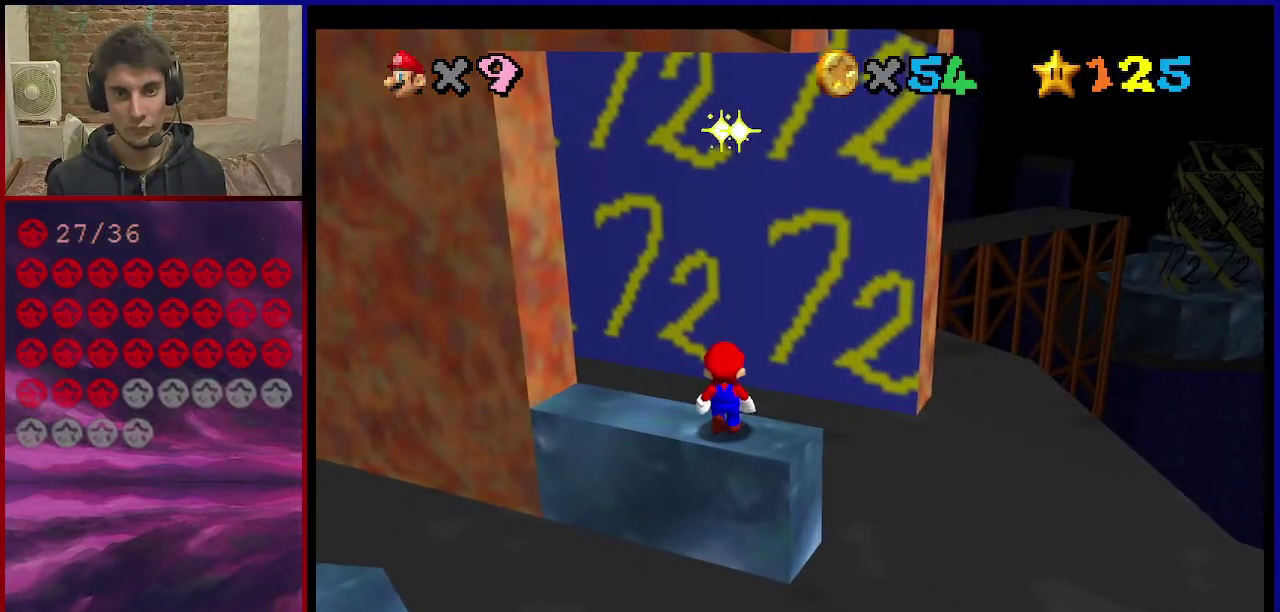
{"dt_ms": 300, "buttons": [], "left_stick": "center", "events": [[134, "A", "down"], [234, "A", "up"]]}
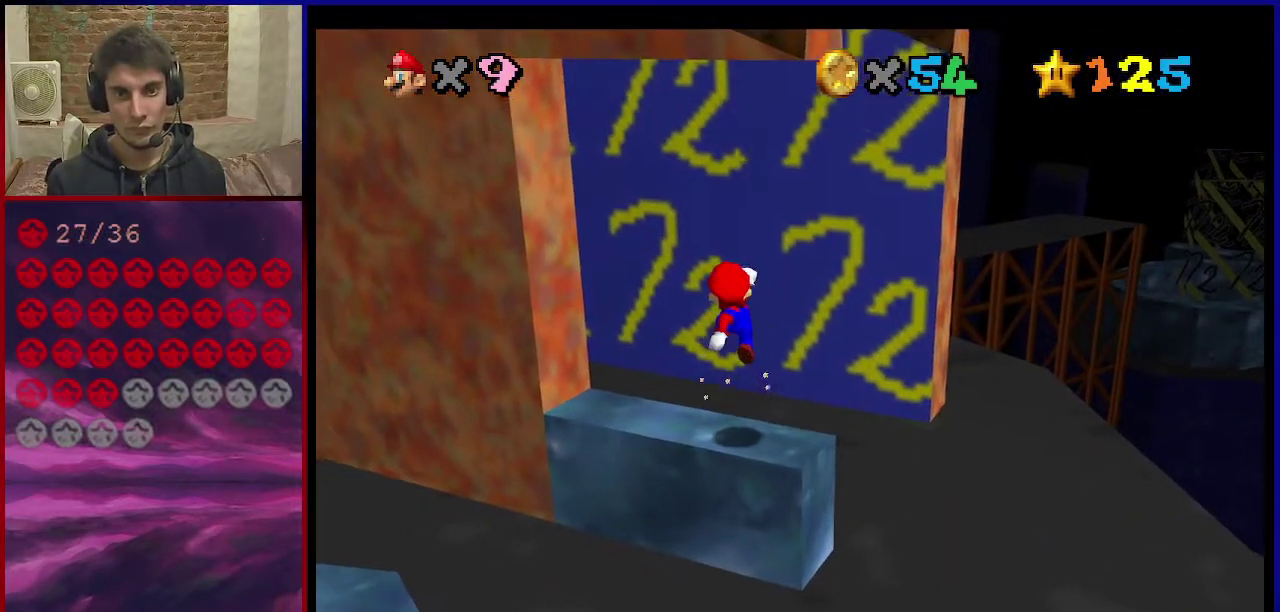
{"dt_ms": 701, "buttons": [], "left_stick": "up", "events": [[34, "C_RIGHT", "down"], [167, "C_RIGHT", "up"], [434, "A", "down"], [468, "left_stick", "left"], [501, "B", "down"], [634, "A", "up"], [634, "B", "up"], [634, "left_stick", "up-left"], [701, "left_stick", "up"]]}
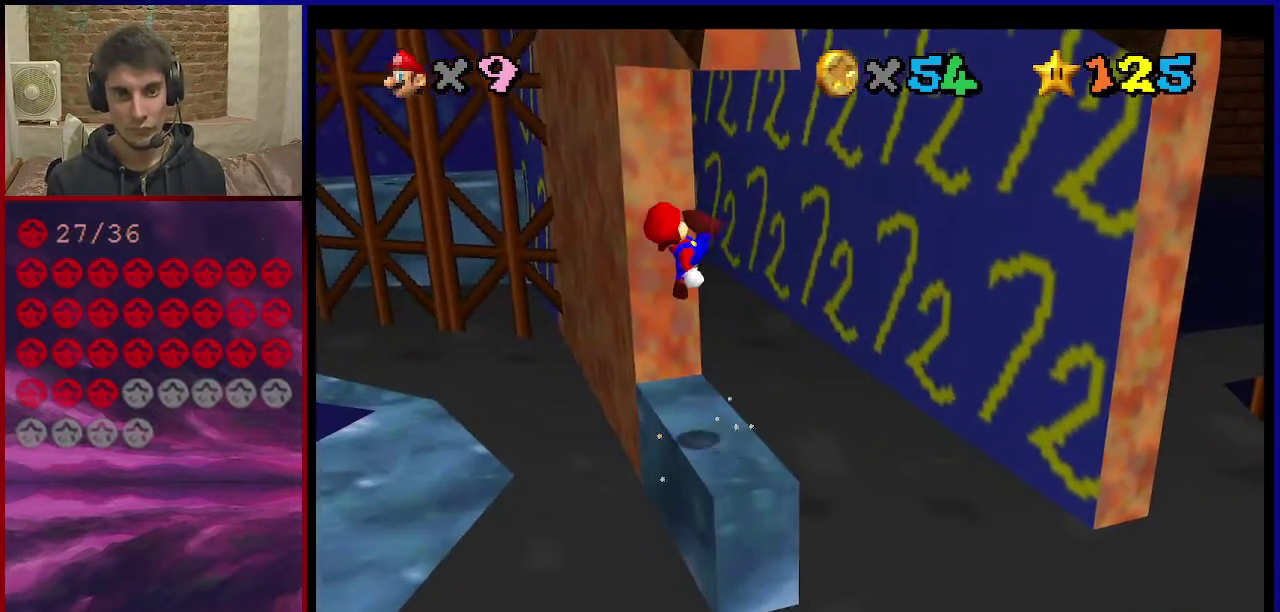
{"dt_ms": 300, "buttons": [], "left_stick": "up-right", "events": [[134, "left_stick", "up-right"]]}
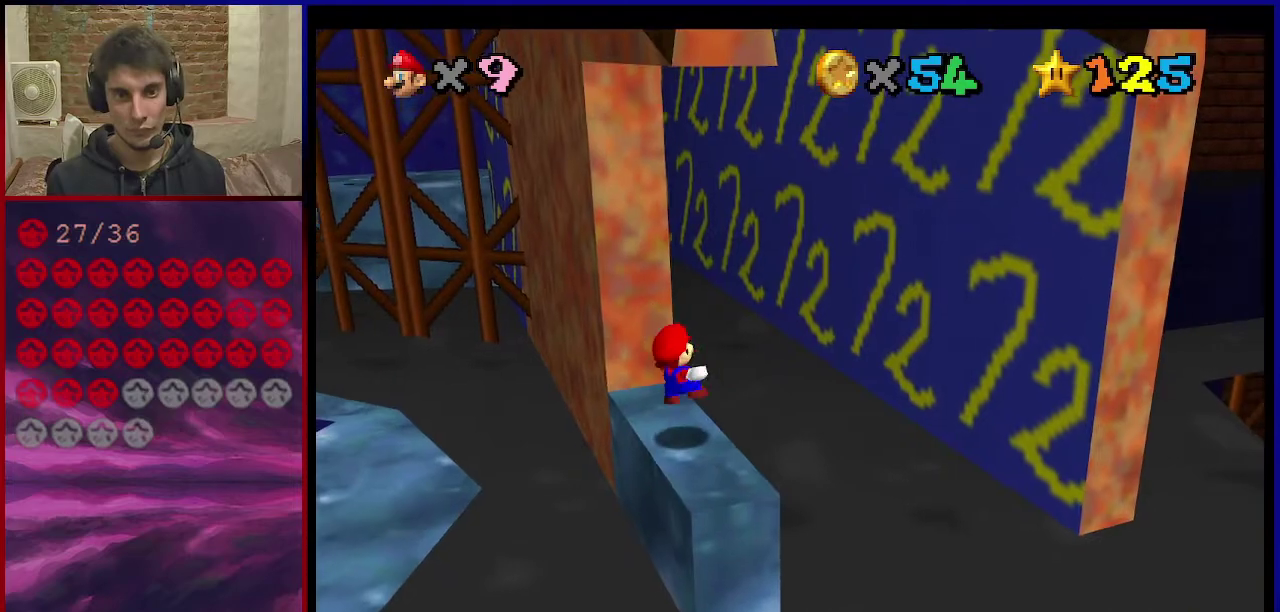
{"dt_ms": 701, "buttons": [], "left_stick": "up-right", "events": [[134, "A", "down"], [668, "A", "up"]]}
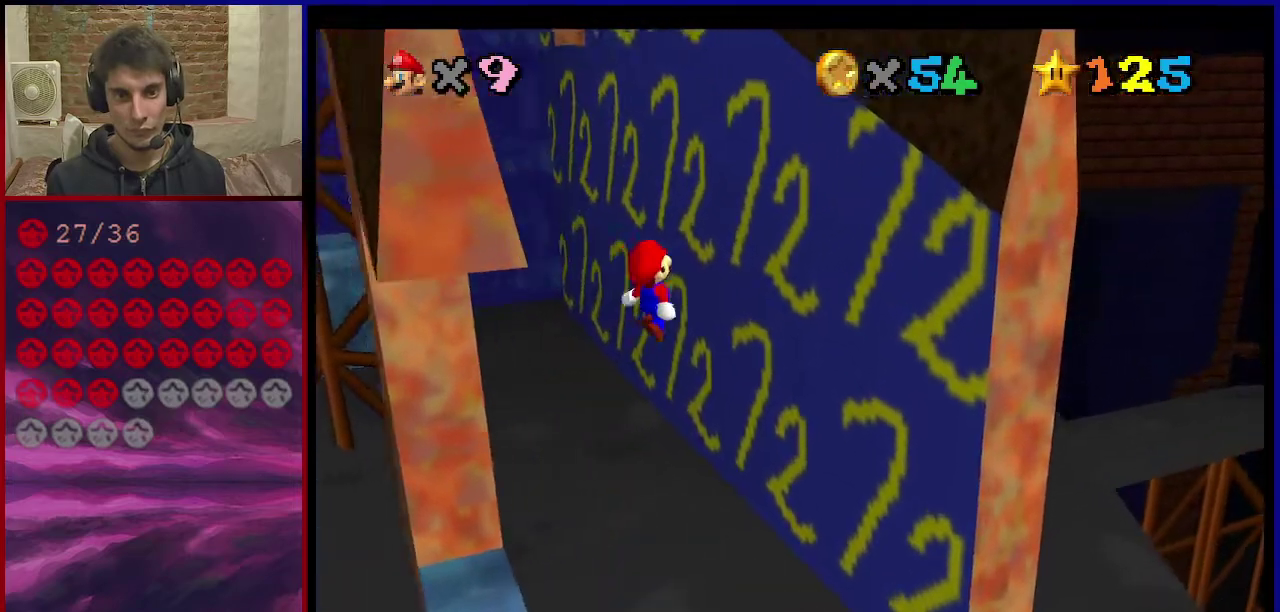
{"dt_ms": 300, "buttons": [], "left_stick": "right", "events": [[167, "left_stick", "right"]]}